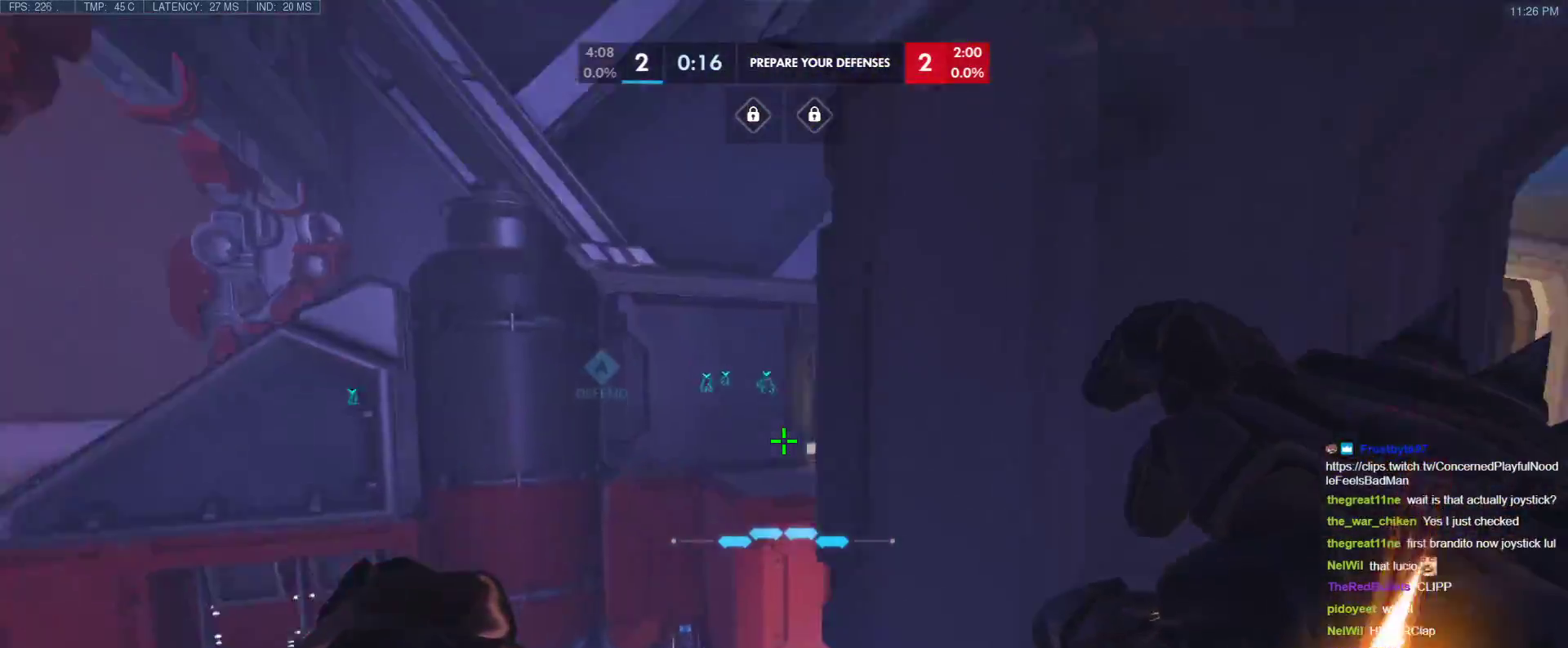
Gameplay with keyboard; each line is a JSON object with the keys held at the frame after it. "events" lists presses ("down") and releases ("up") of "1", "2", "3", "4", "5", "a", "alt", "b", "c", "caps_lock", "ctrl", "d", "e", "f", "g", "n", "q", "r", "s", "shift", "space", "t", "tab", "v", "w", "x" and "z" between this image and that frame as [ms after this image, input, new state], when the widget could be followed in between. No other keys are recorded. Mouse input is not recorded.
{"keys": ["w"], "events": [[233, "a", "up"], [283, "space", "down"], [383, "space", "up"]]}
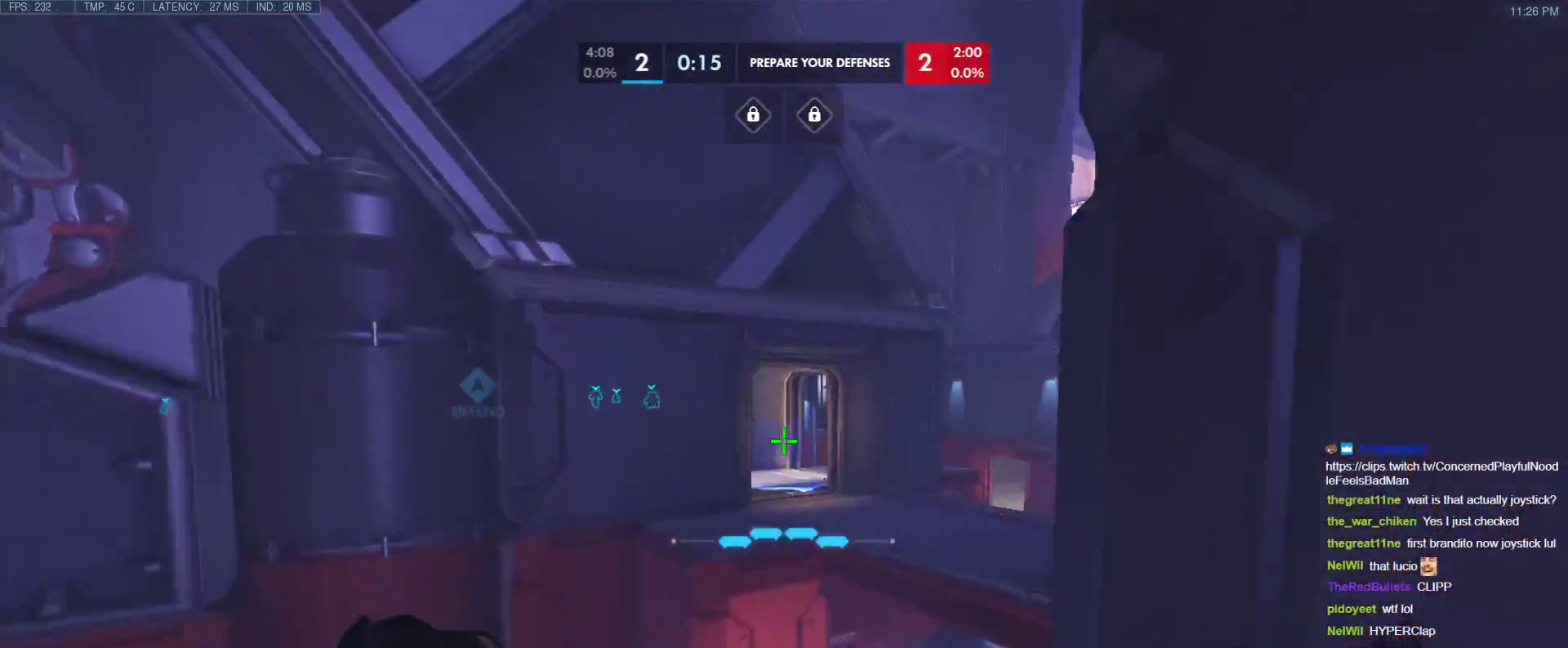
{"keys": ["w"], "events": [[250, "e", "down"], [400, "e", "up"]]}
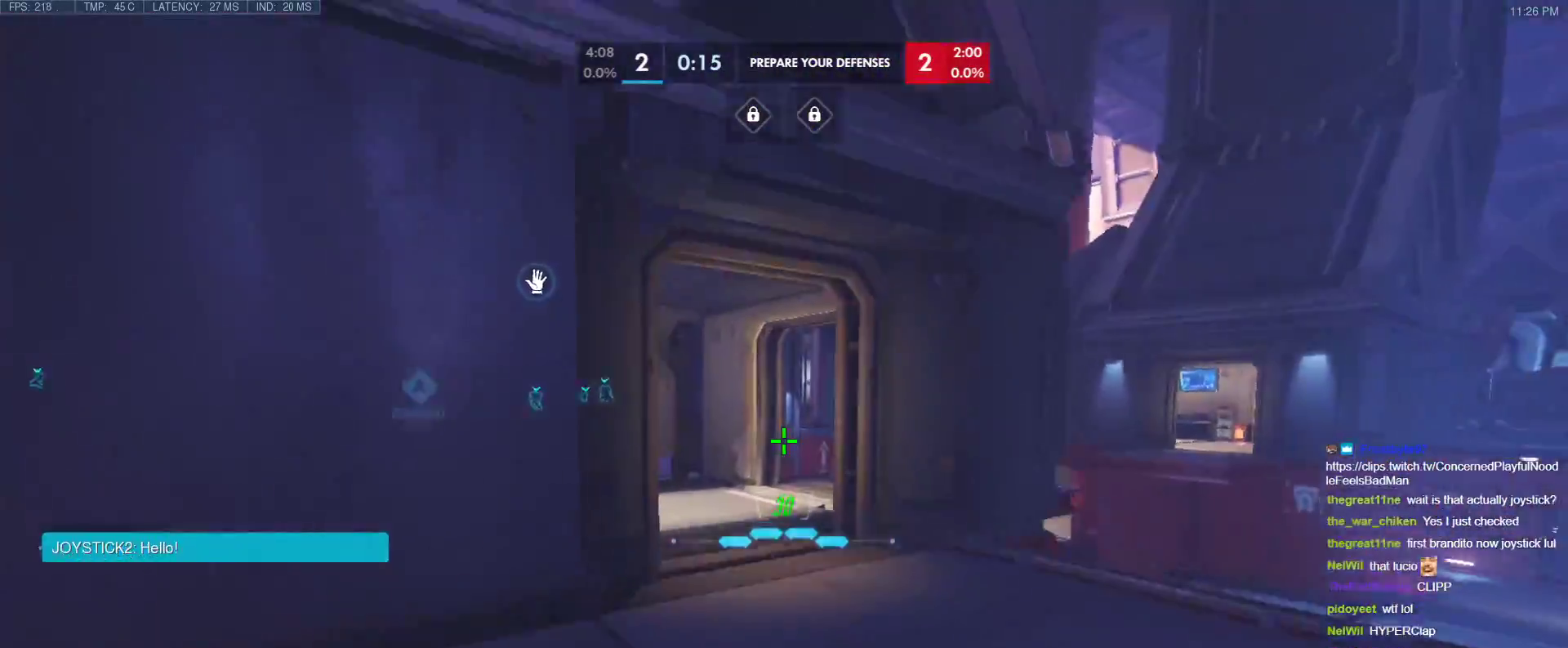
{"keys": ["w"], "events": [[33, "r", "down"], [183, "r", "up"]]}
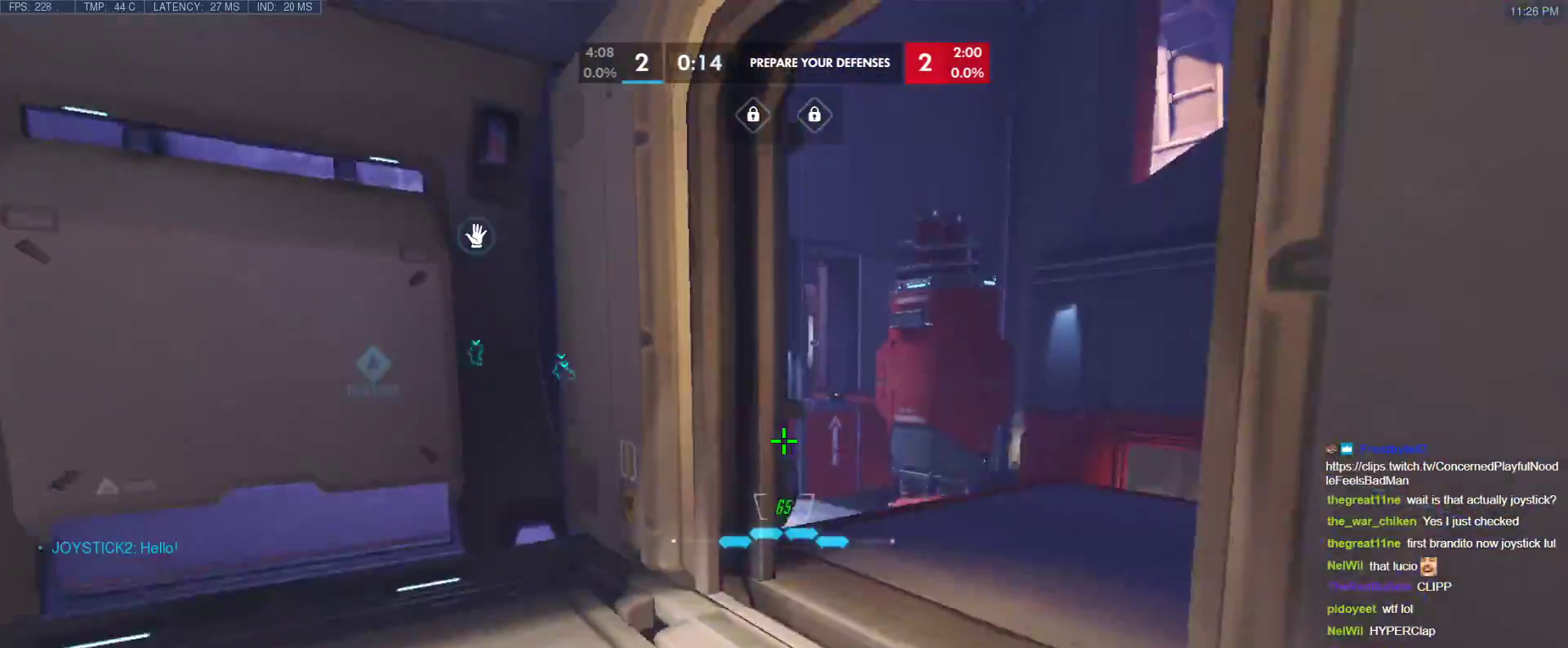
{"keys": ["d", "space", "w"], "events": [[233, "d", "down"], [383, "space", "down"]]}
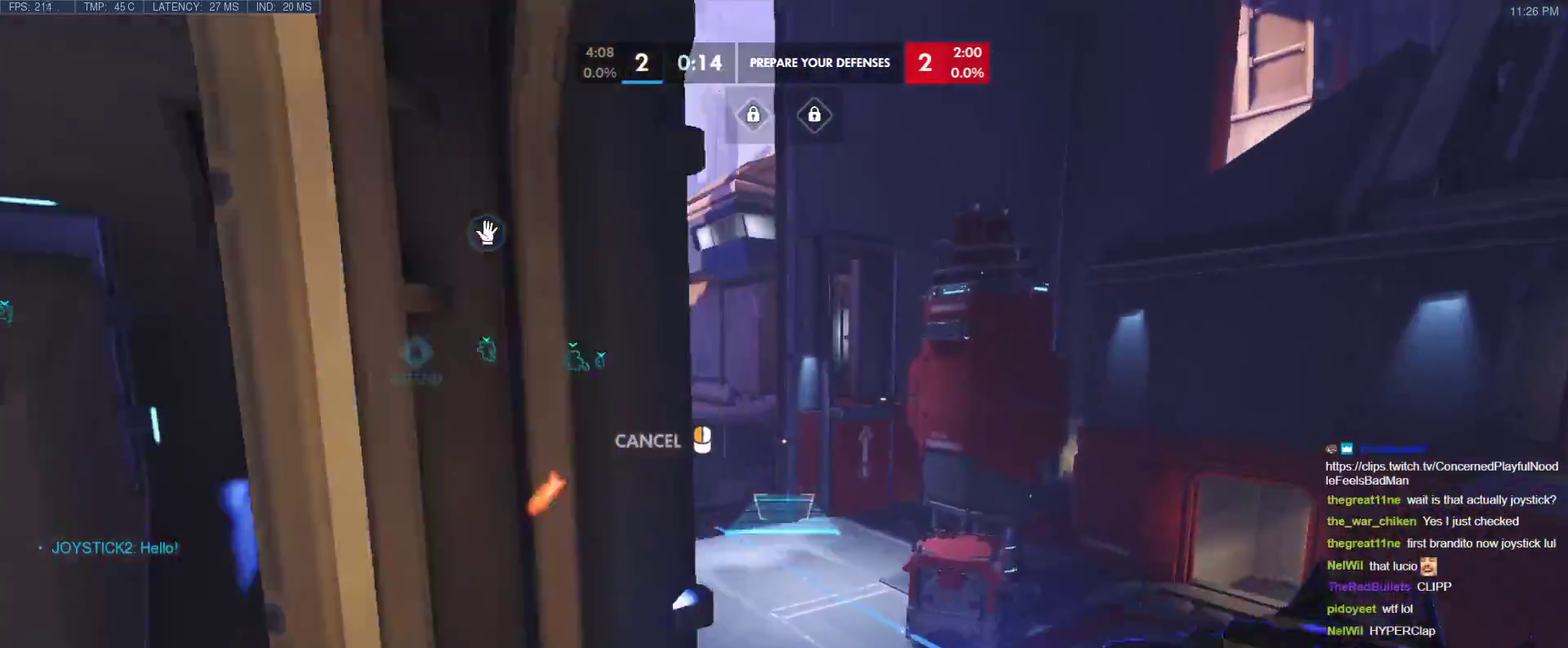
{"keys": ["w"], "events": [[17, "space", "up"], [117, "d", "up"]]}
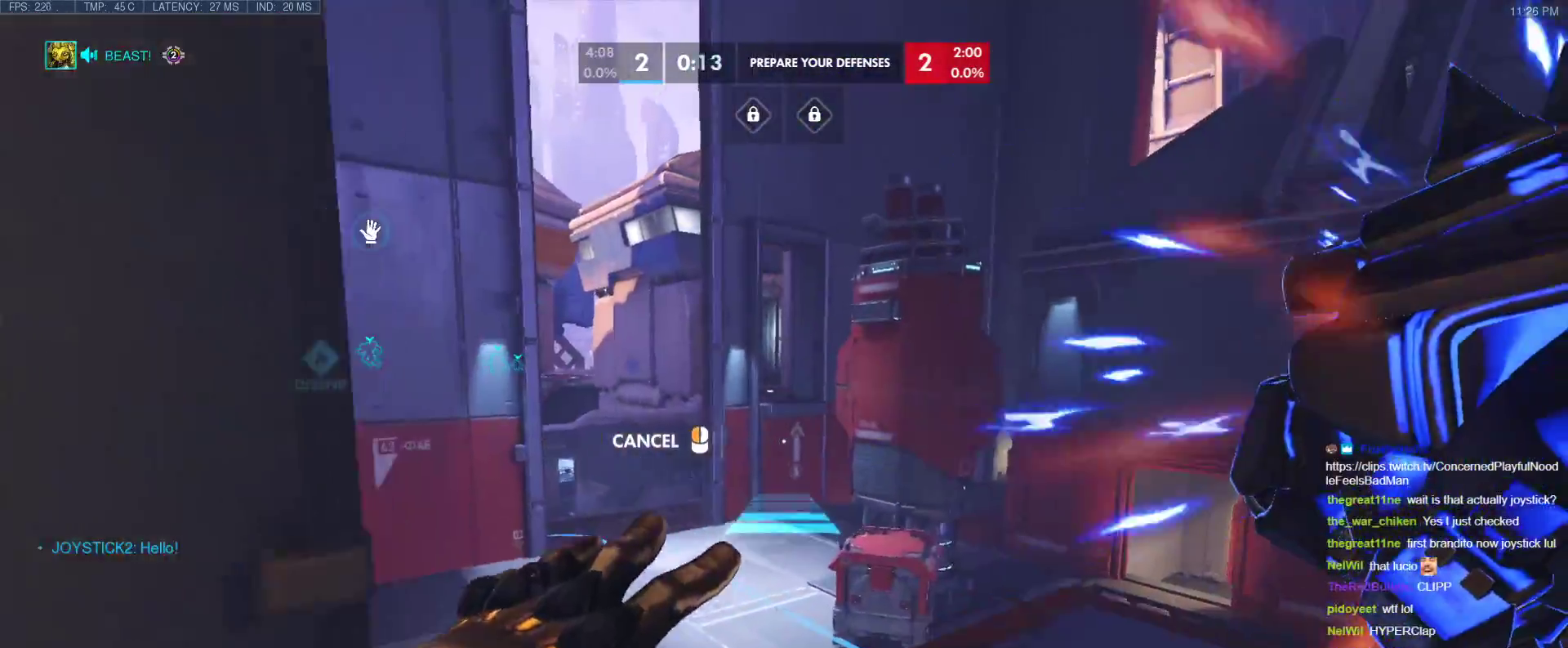
{"keys": ["w"], "events": [[217, "space", "down"], [417, "space", "up"]]}
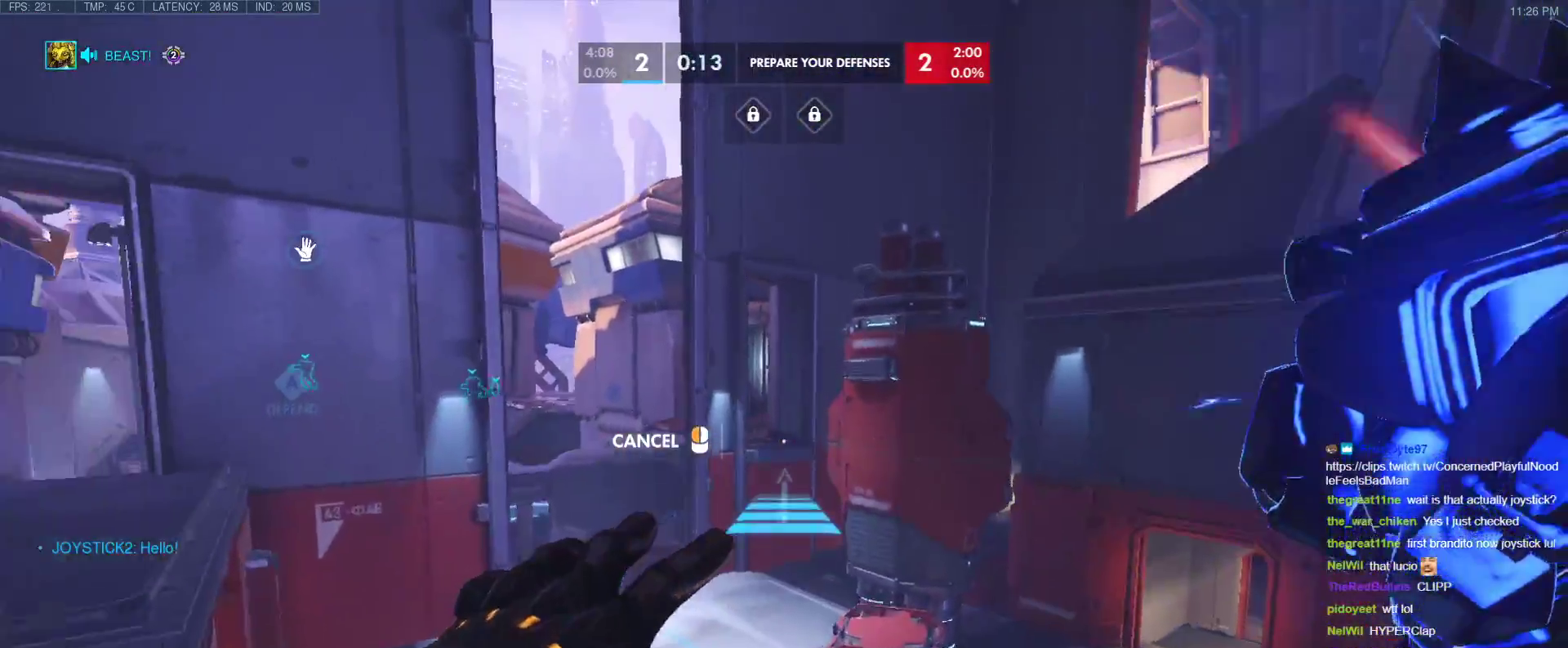
{"keys": [], "events": [[283, "space", "down"], [433, "space", "up"], [467, "w", "up"]]}
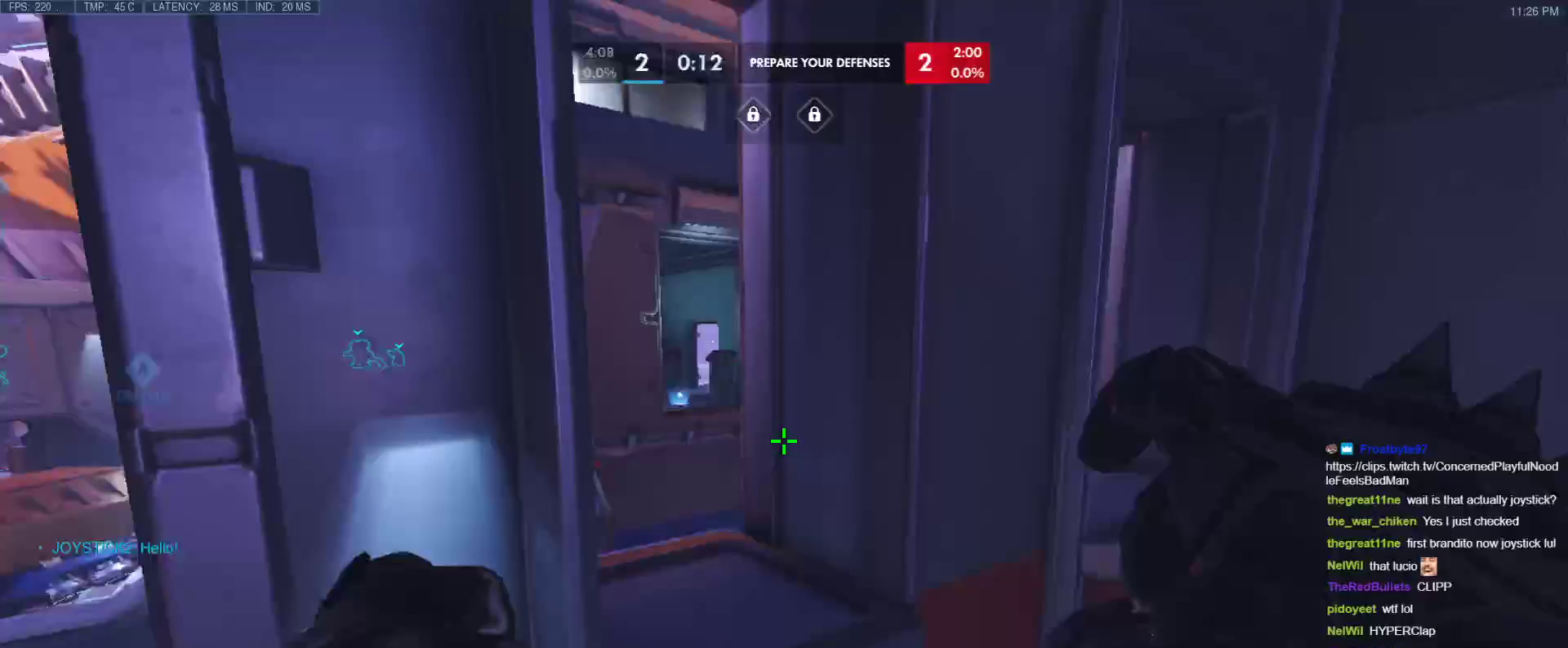
{"keys": [], "events": [[167, "a", "down"], [200, "s", "down"], [350, "a", "up"], [350, "s", "up"]]}
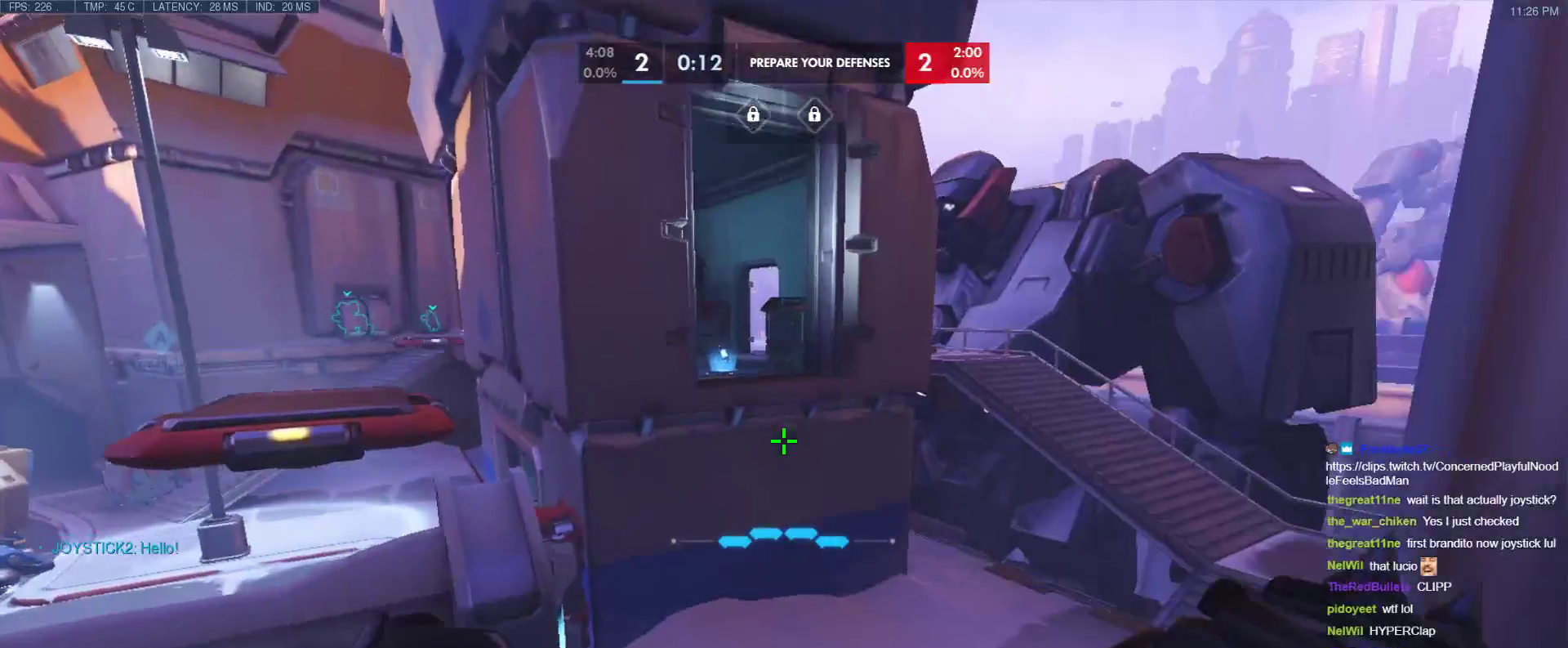
{"keys": [], "events": []}
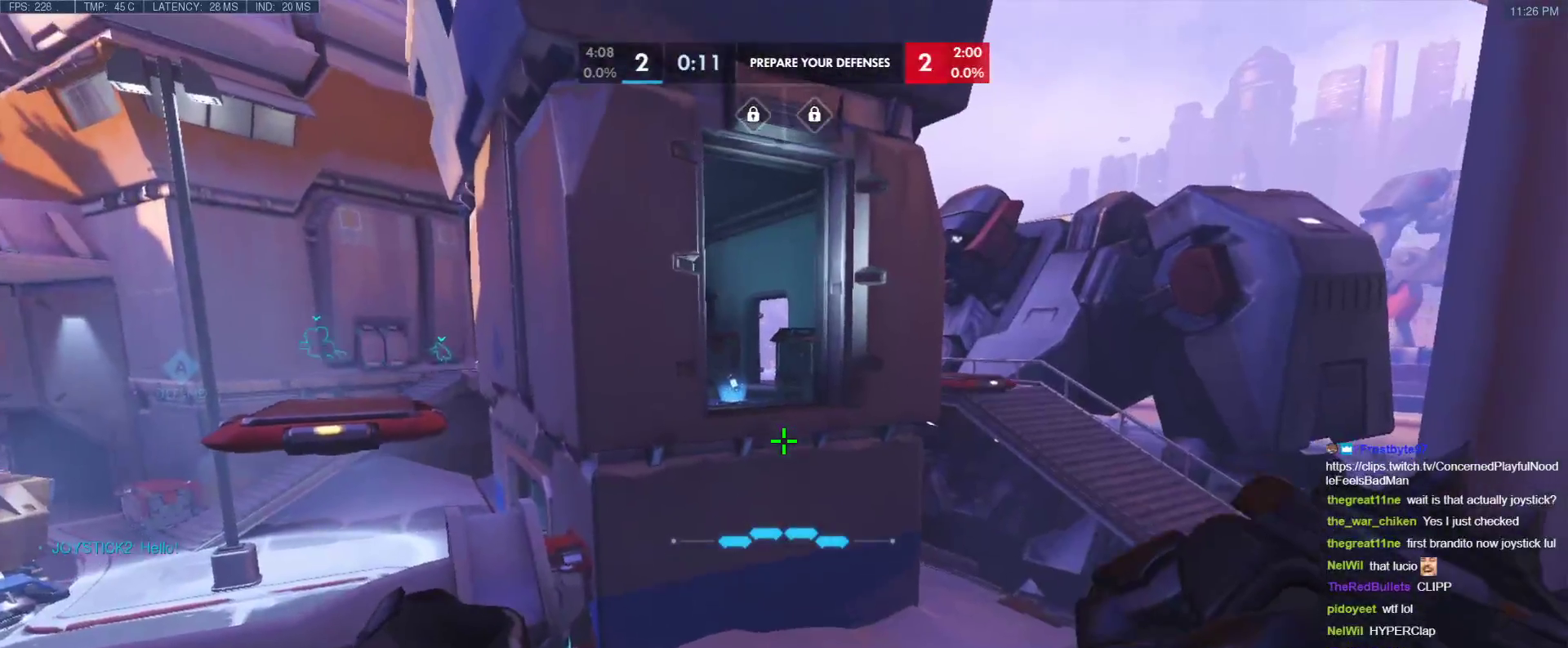
{"keys": [], "events": []}
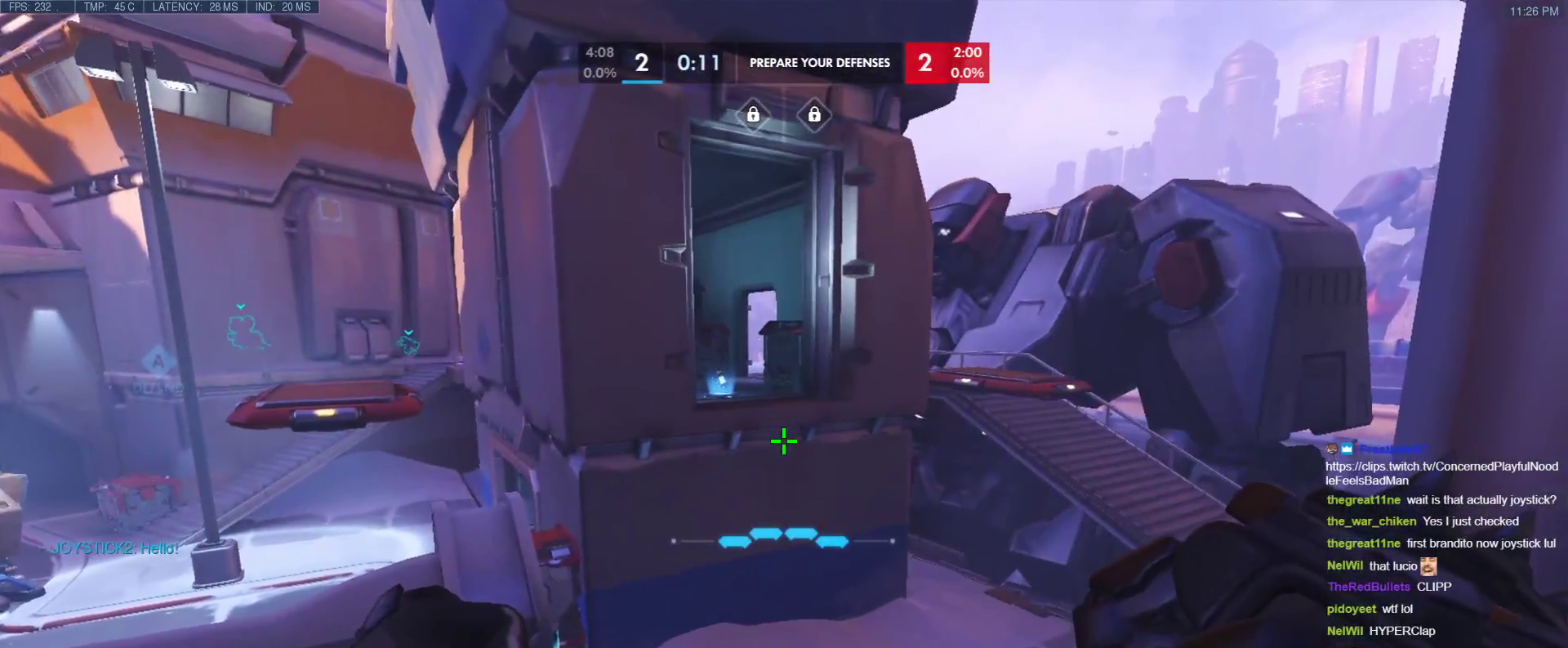
{"keys": [], "events": []}
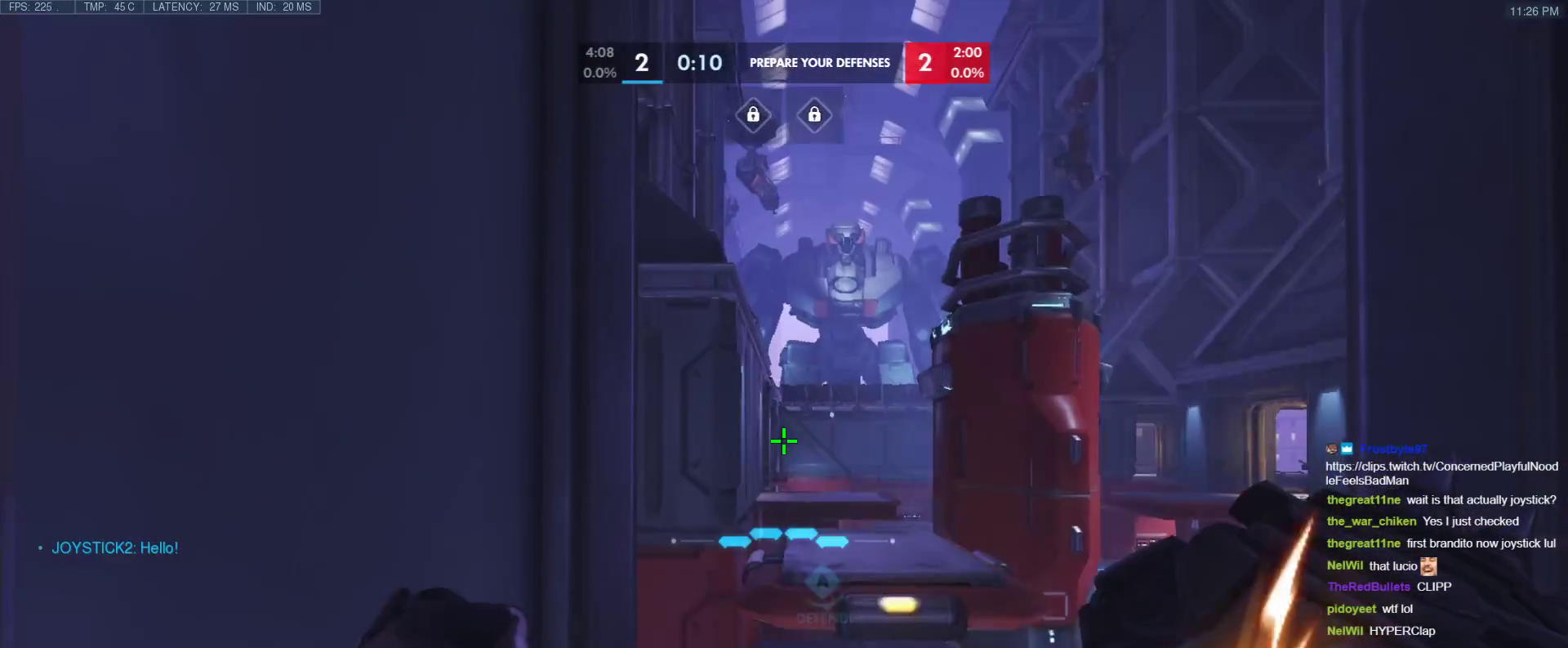
{"keys": [], "events": []}
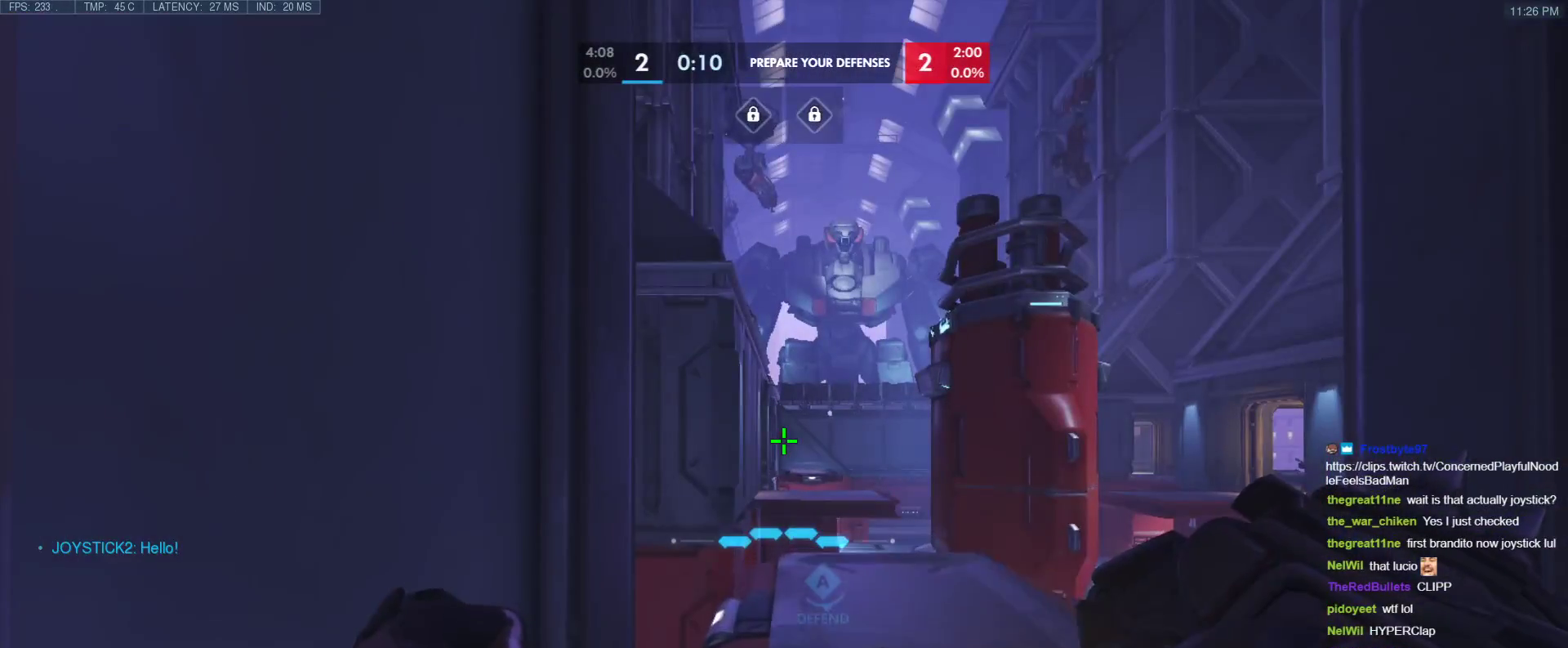
{"keys": [], "events": []}
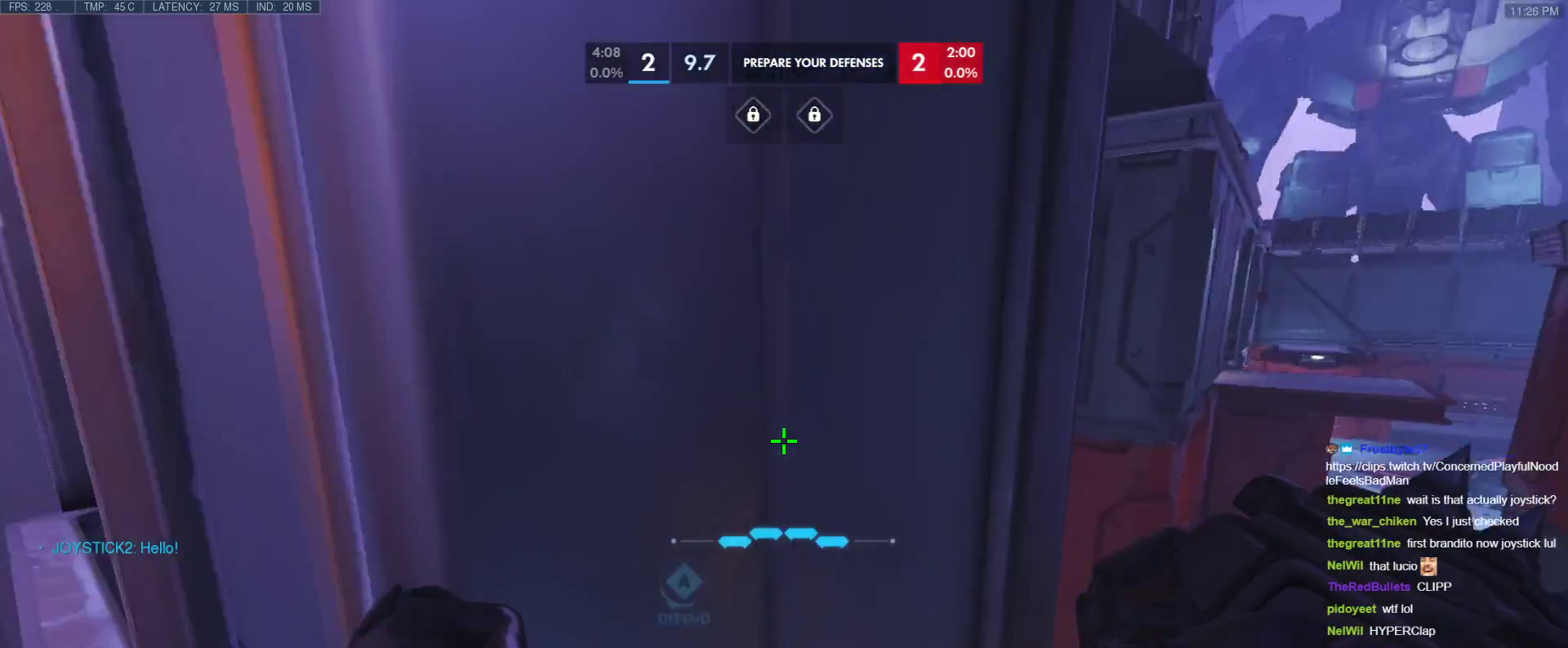
{"keys": [], "events": []}
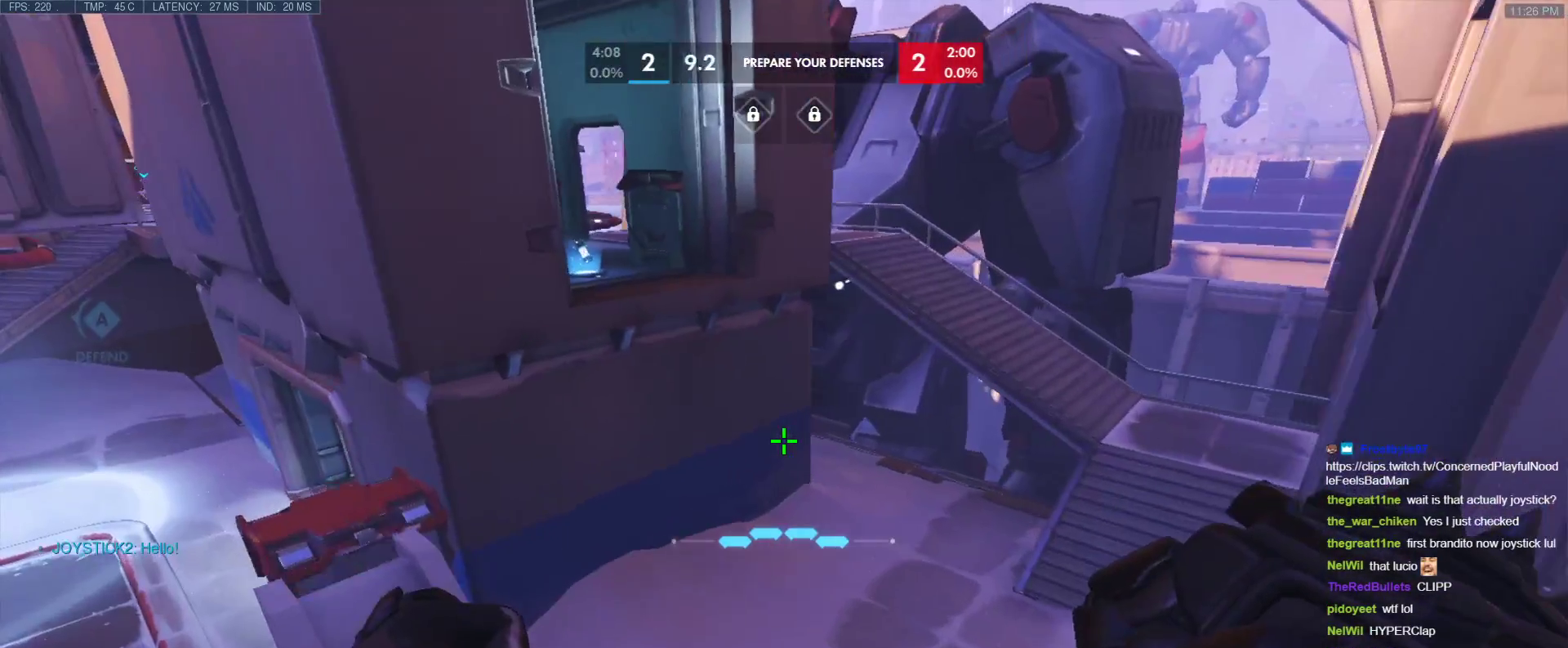
{"keys": [], "events": []}
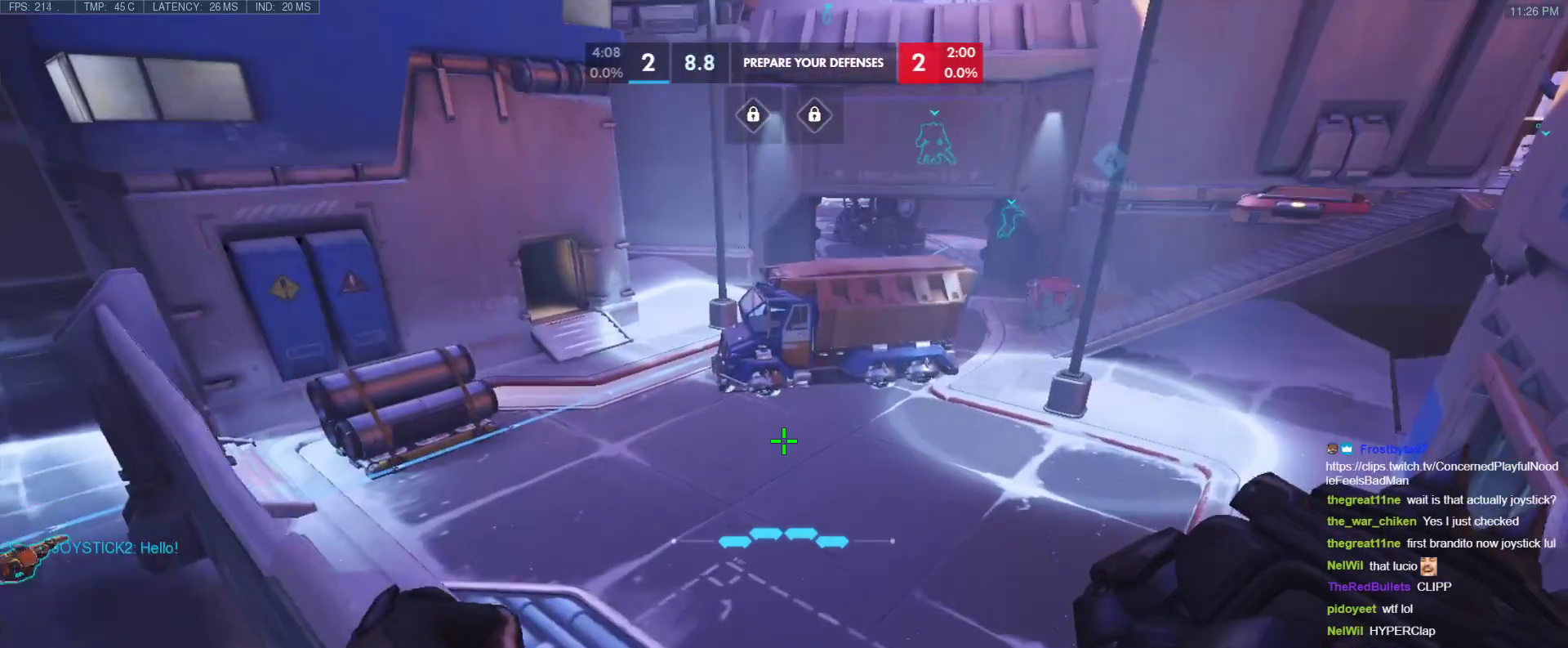
{"keys": ["s"], "events": [[383, "s", "down"]]}
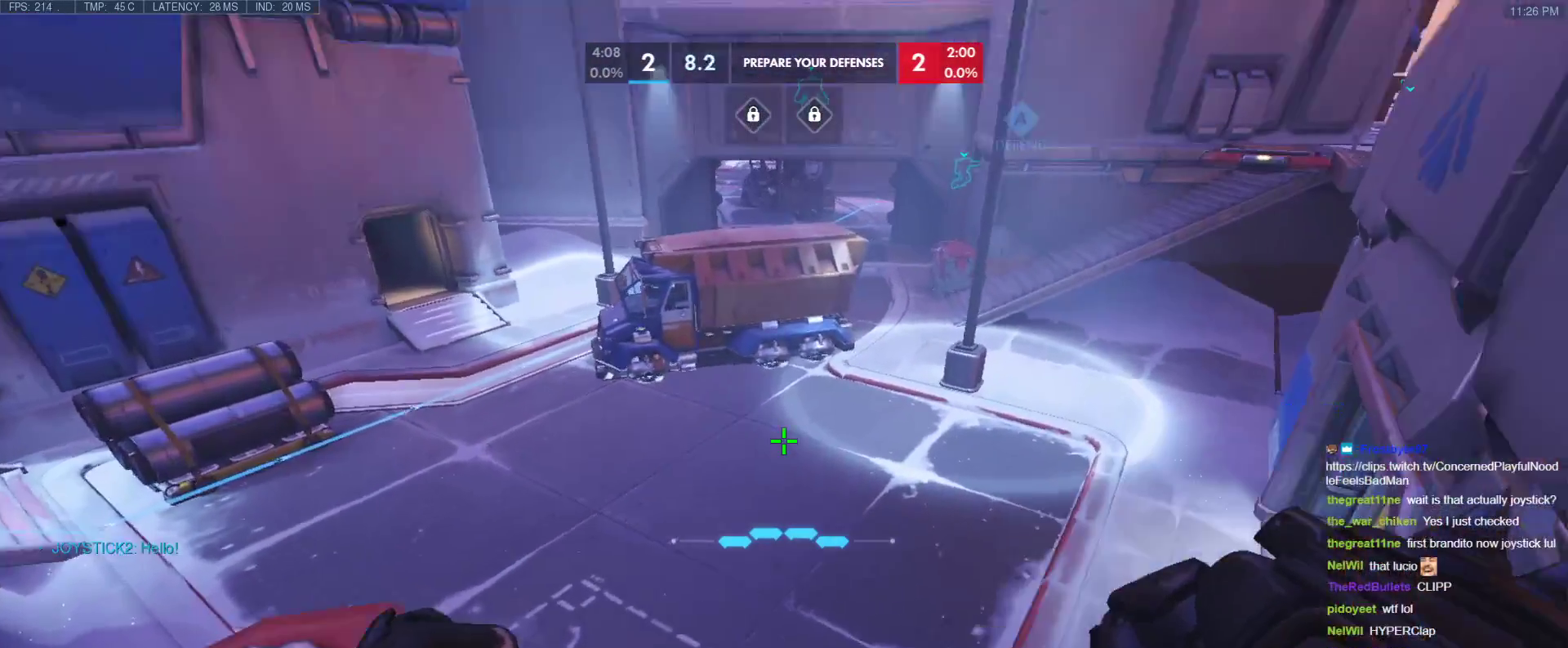
{"keys": [], "events": [[17, "s", "up"], [167, "a", "down"], [250, "a", "up"]]}
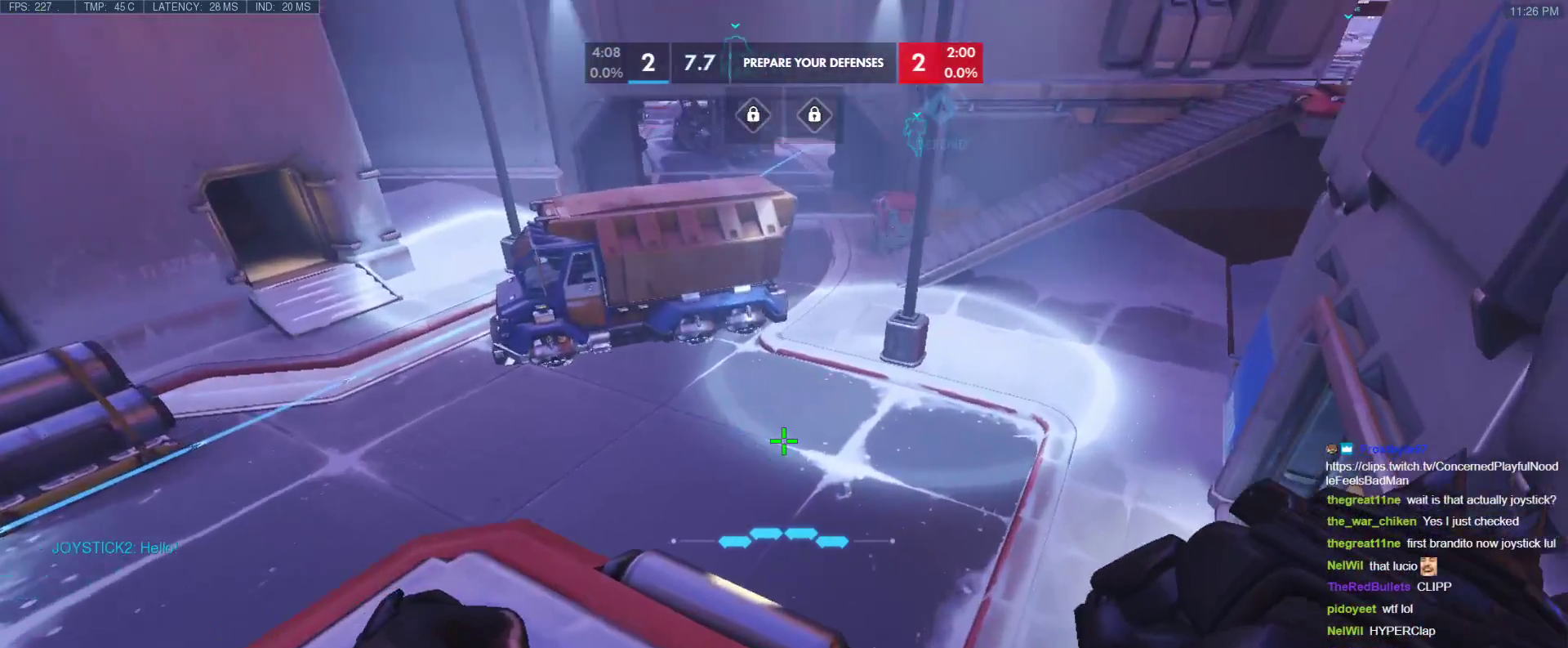
{"keys": [], "events": []}
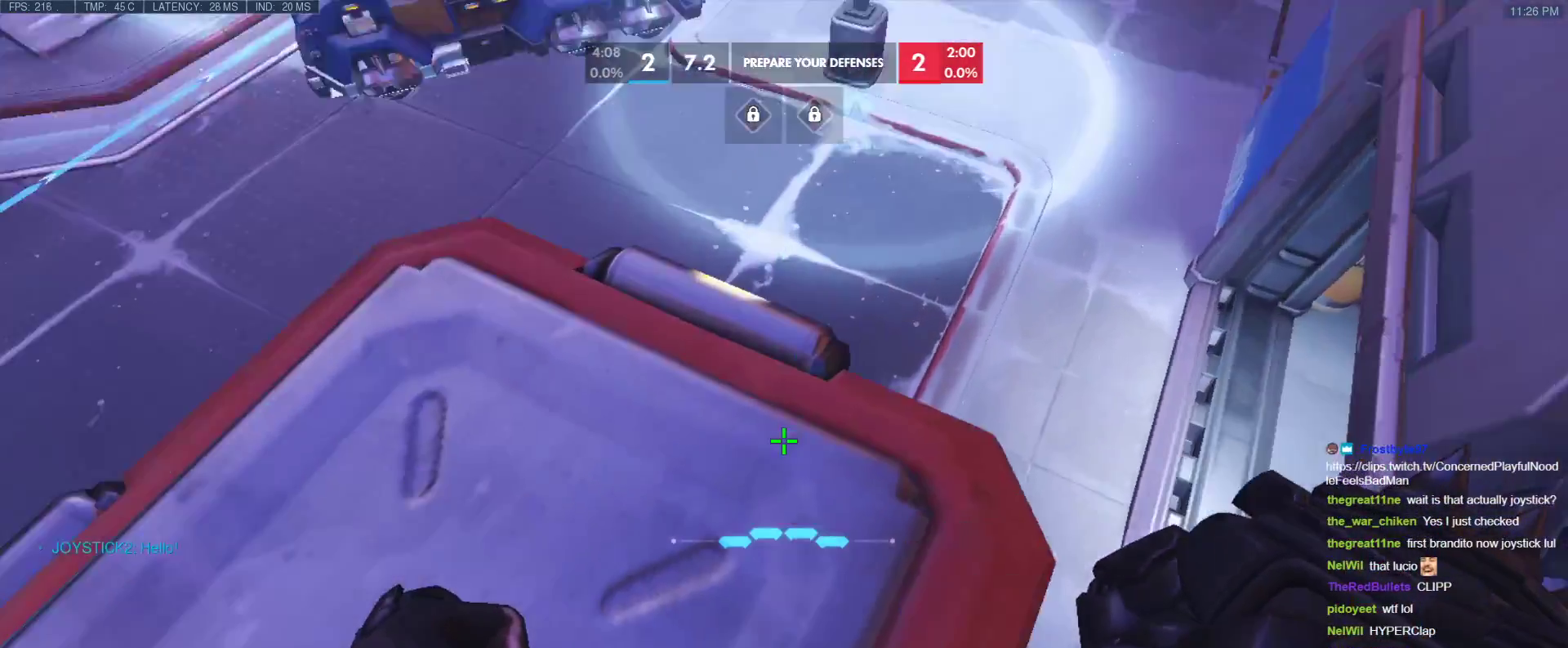
{"keys": [], "events": [[383, "t", "down"], [433, "t", "up"]]}
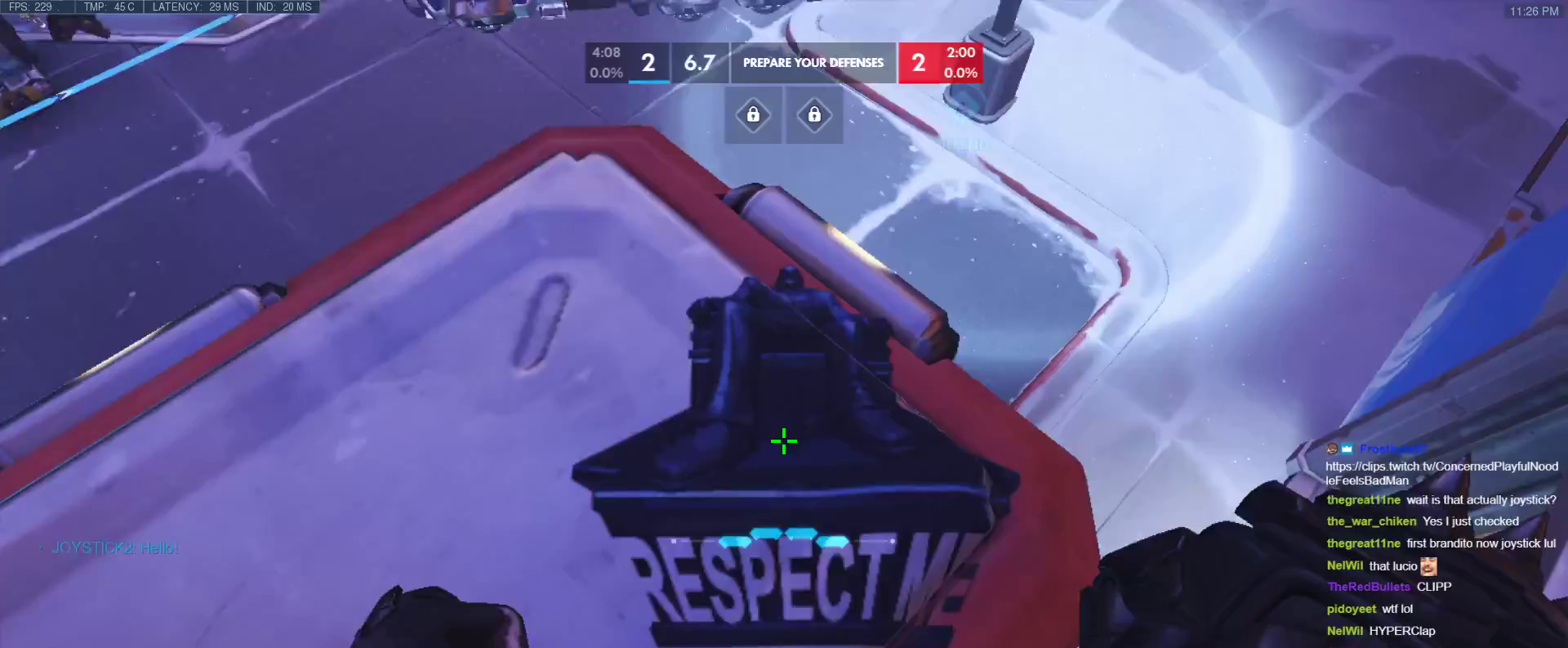
{"keys": [], "events": []}
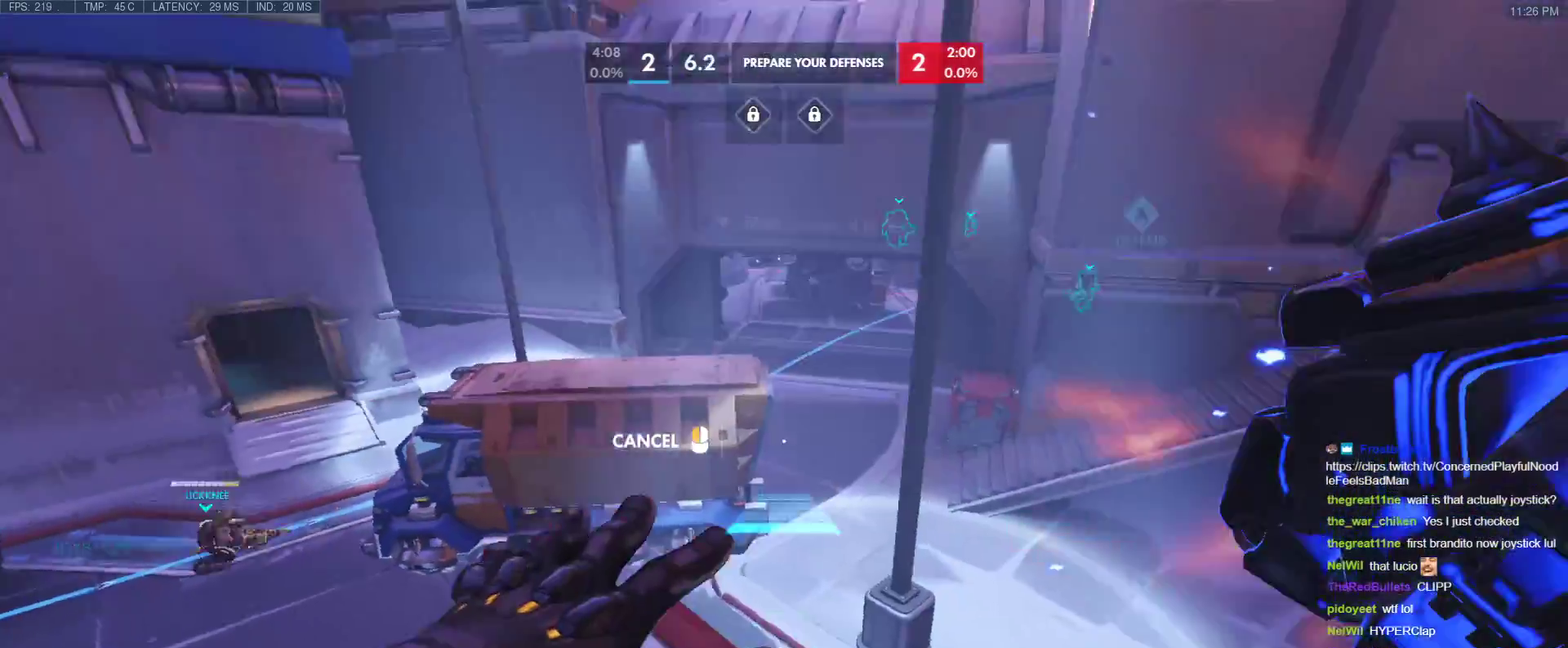
{"keys": ["s"], "events": [[317, "d", "down"], [417, "s", "down"], [450, "d", "up"]]}
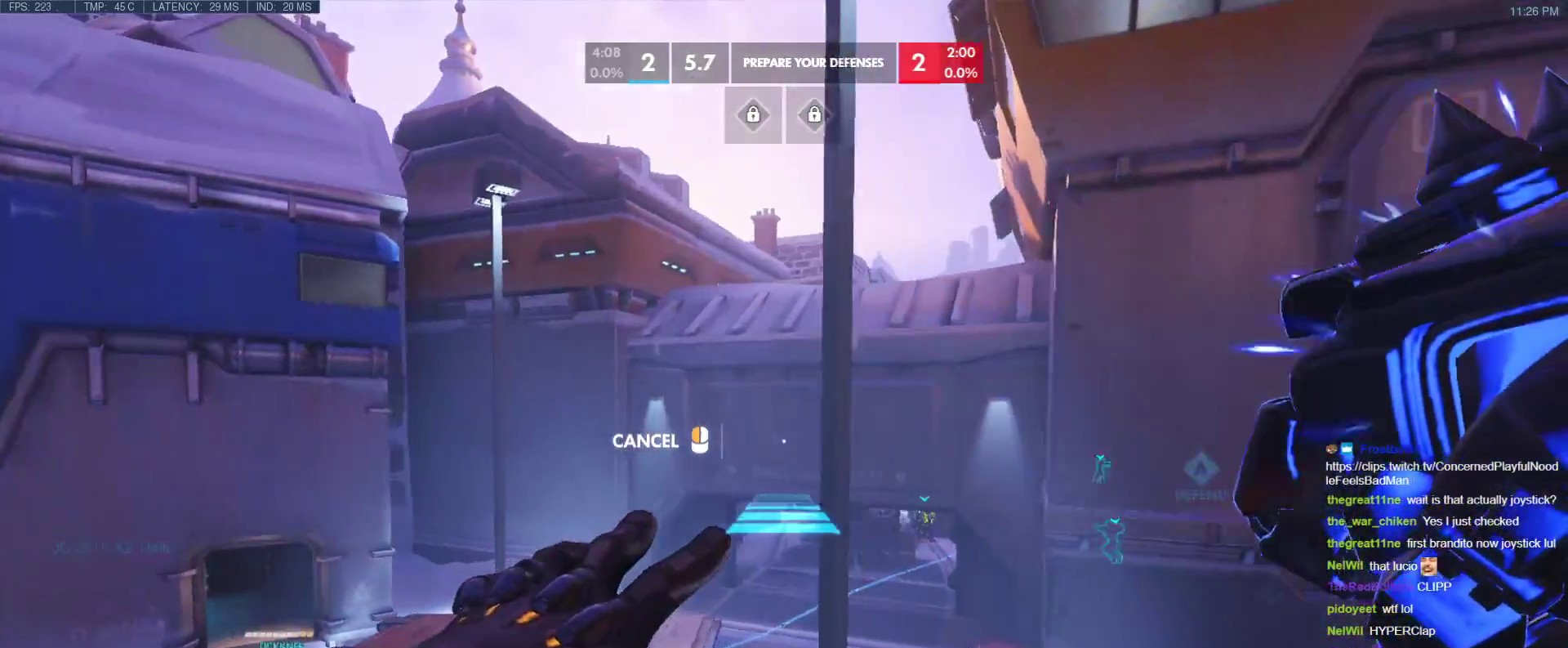
{"keys": ["s"], "events": [[150, "d", "down"], [183, "d", "up"]]}
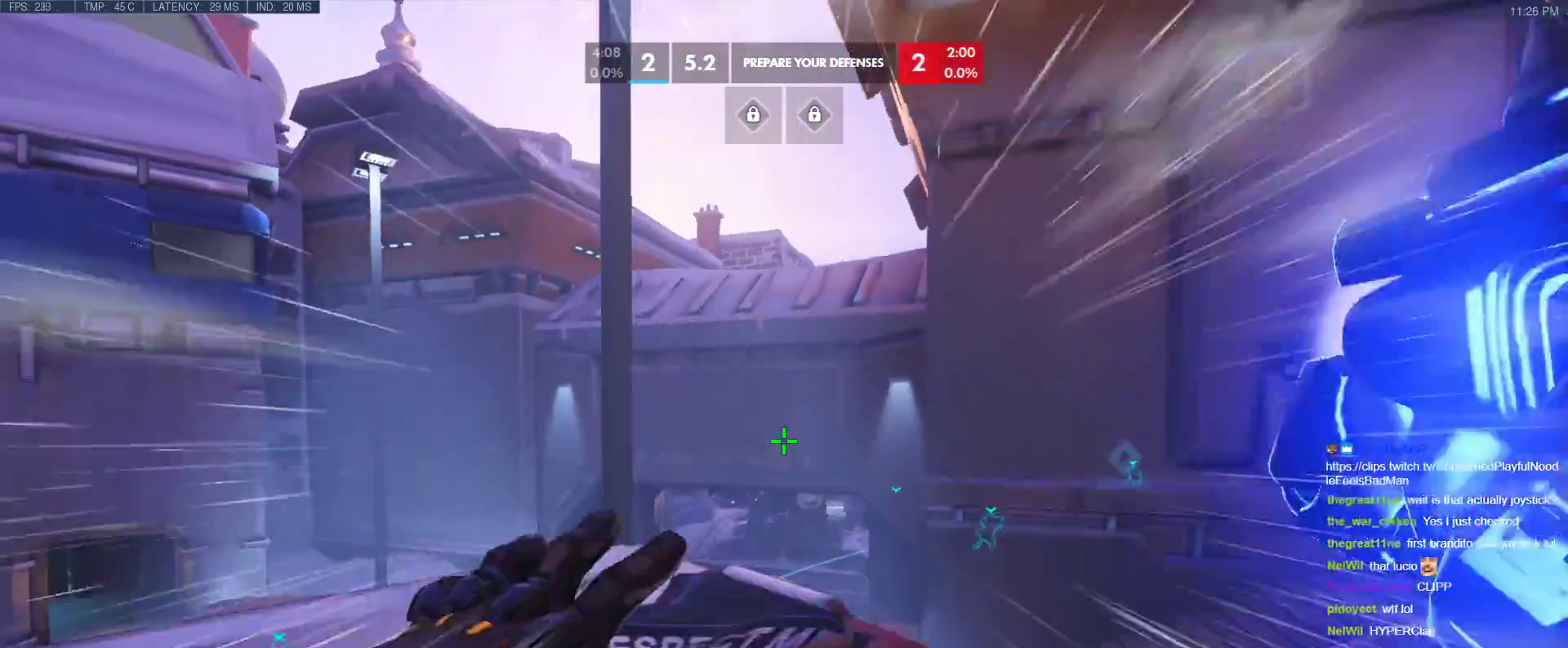
{"keys": ["w"], "events": [[17, "s", "up"], [67, "w", "down"], [300, "space", "down"], [433, "space", "up"]]}
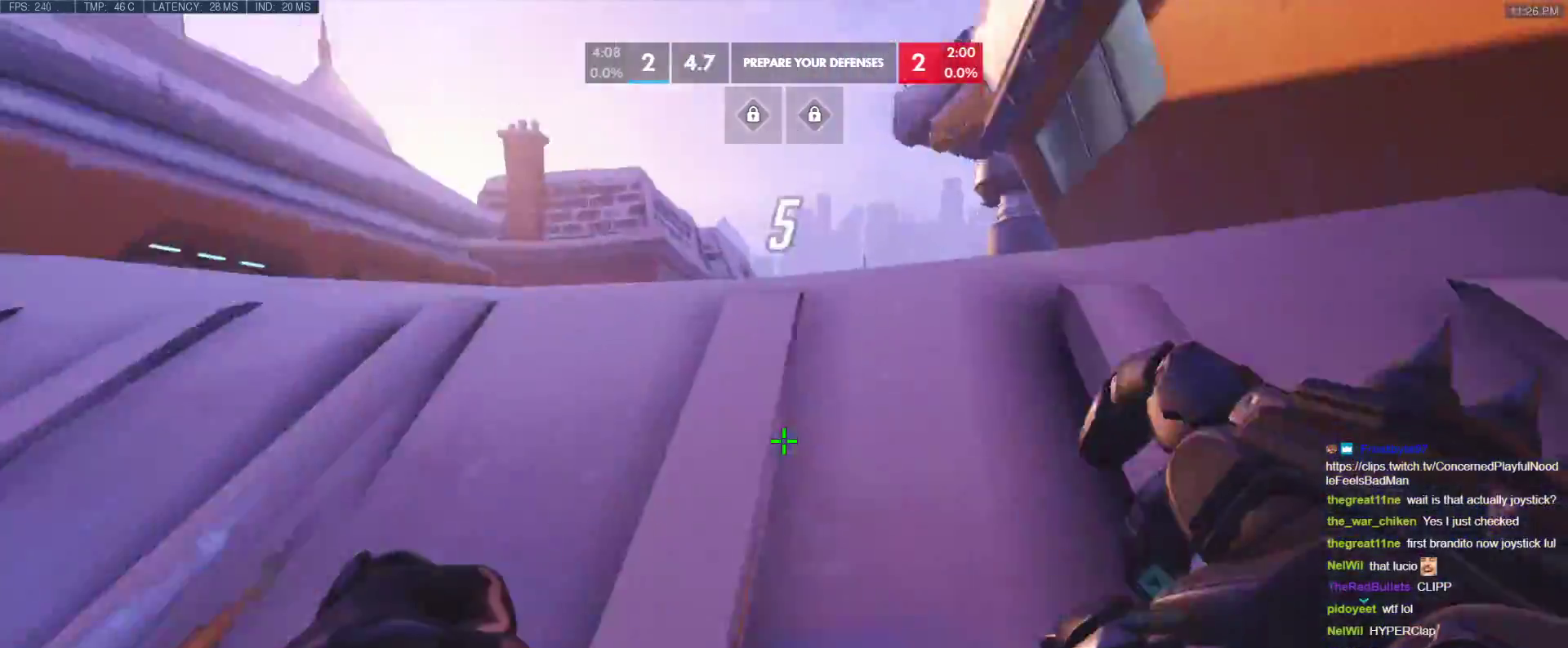
{"keys": ["w"], "events": []}
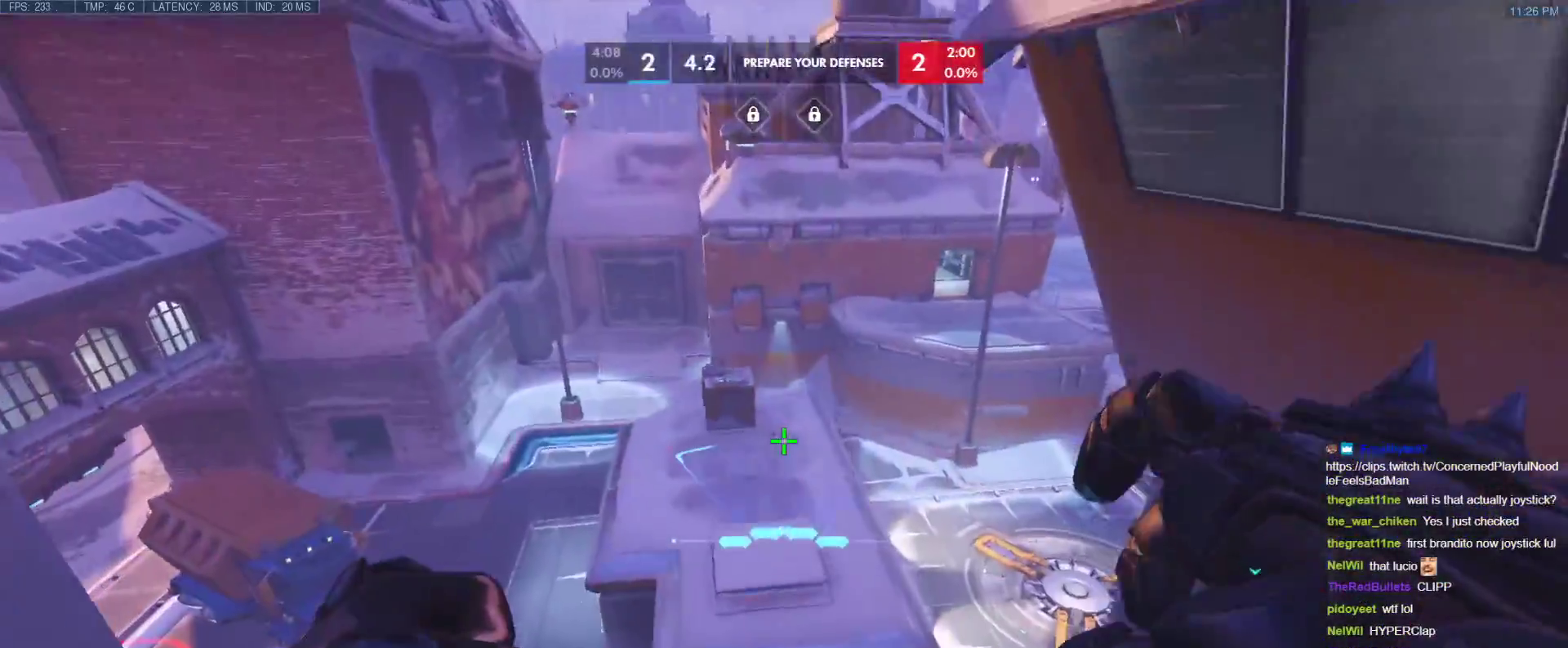
{"keys": ["w"], "events": []}
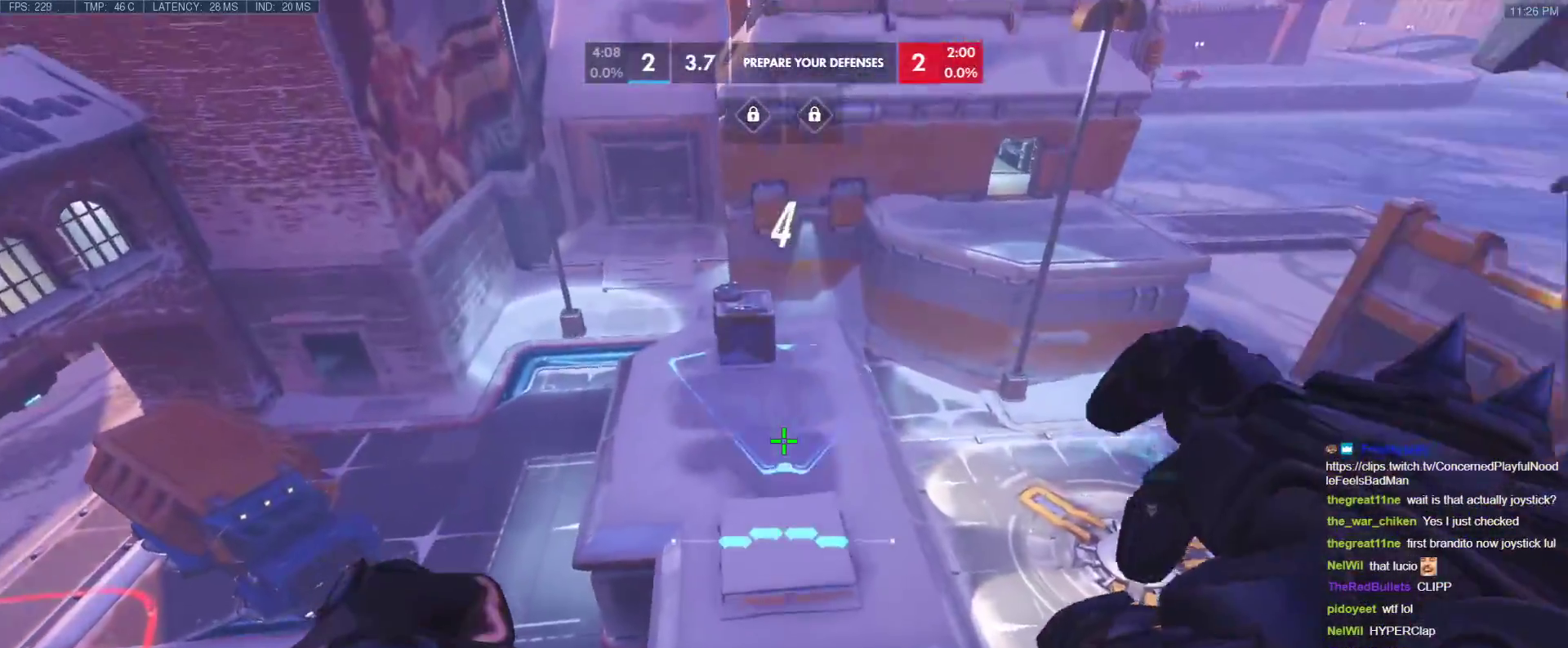
{"keys": ["s"], "events": [[350, "w", "up"], [400, "s", "down"]]}
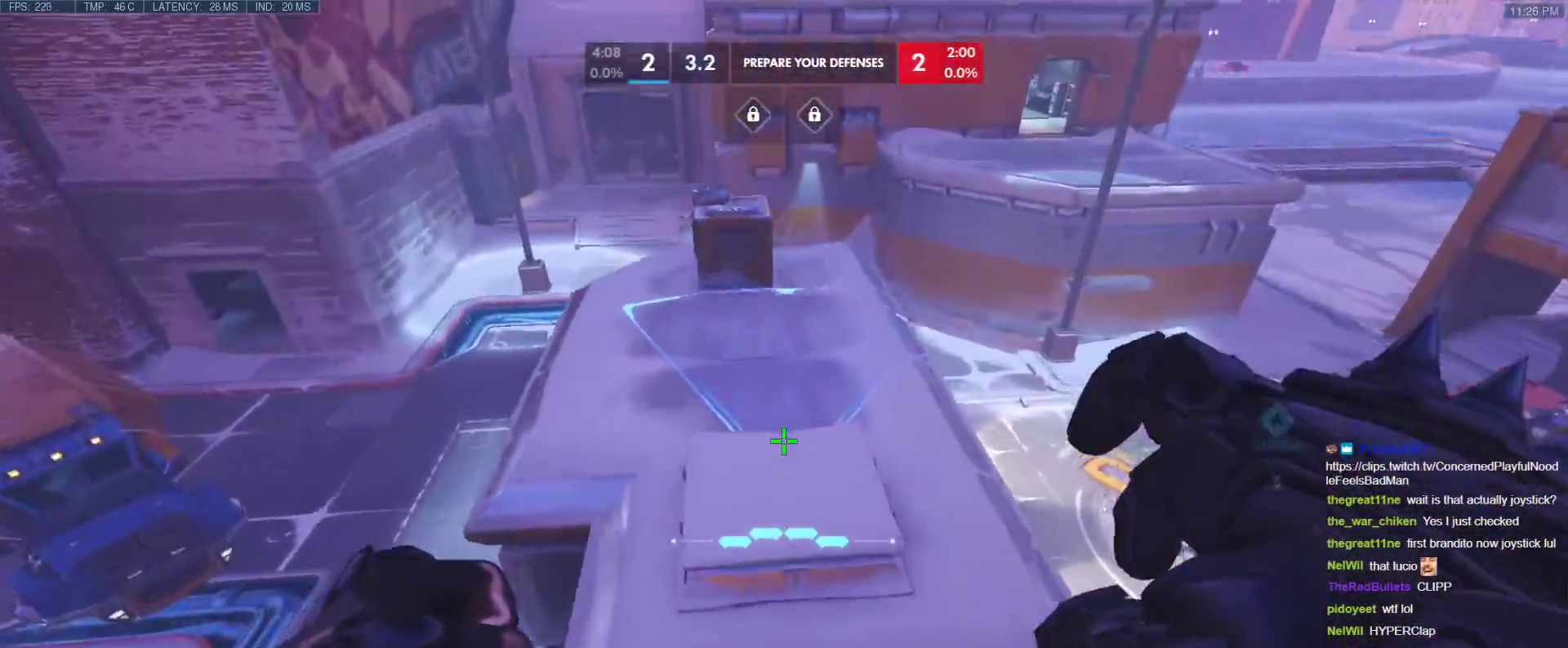
{"keys": [], "events": [[133, "s", "up"], [317, "e", "down"], [417, "e", "up"]]}
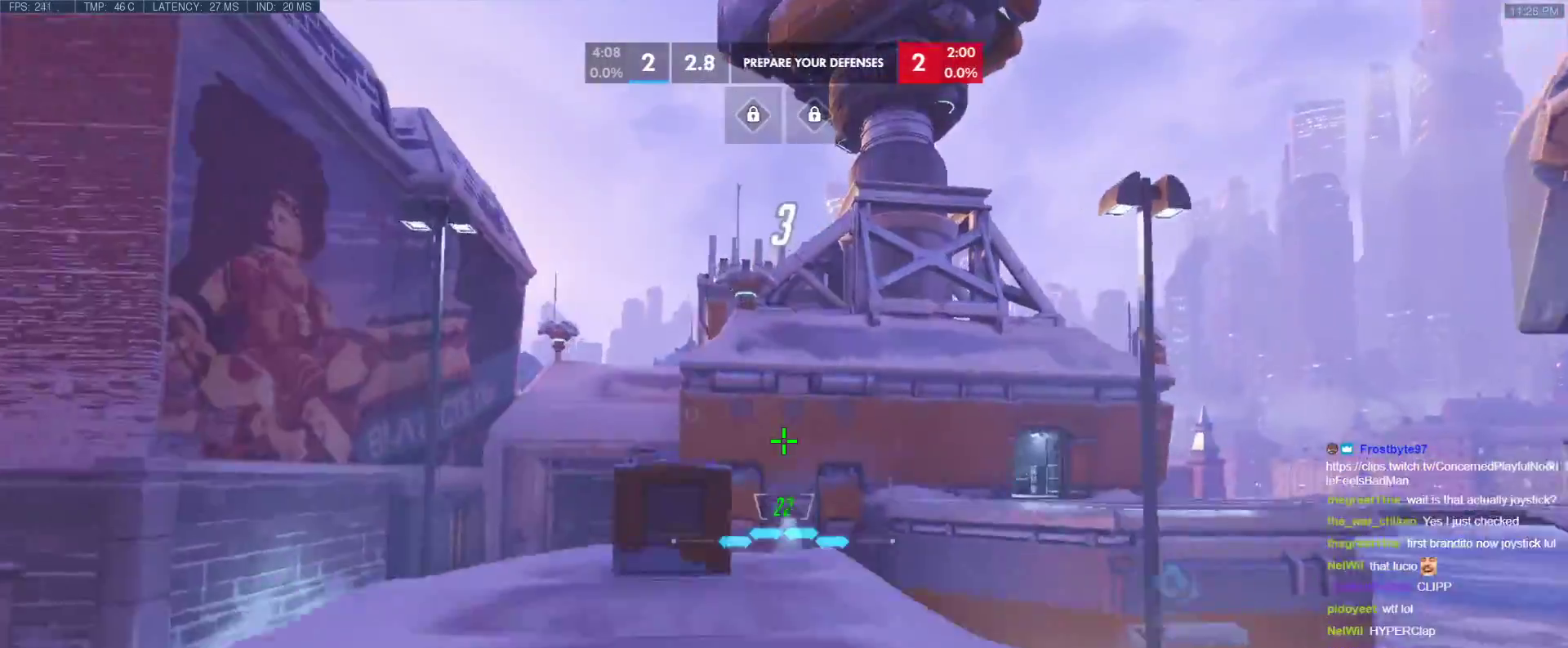
{"keys": ["tab", "w"], "events": [[50, "w", "down"], [283, "r", "down"], [467, "r", "up"], [467, "tab", "down"]]}
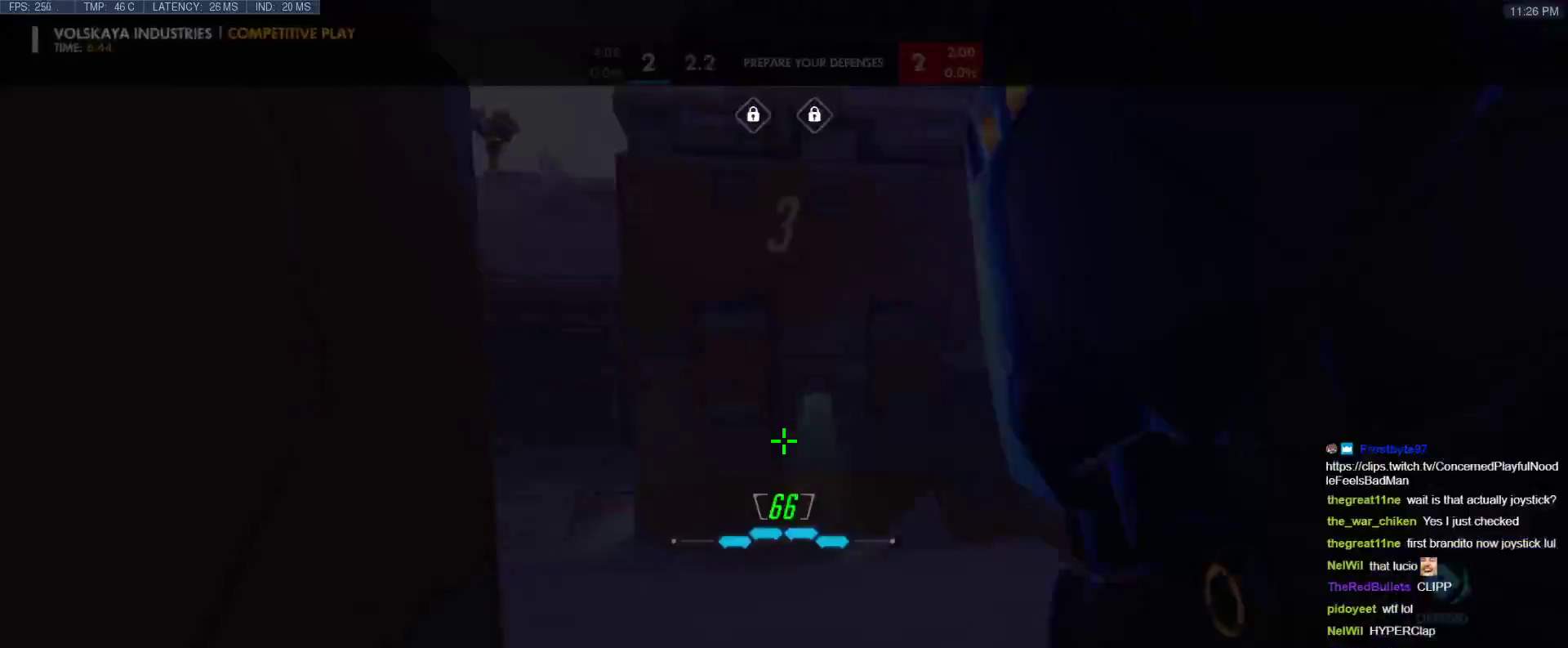
{"keys": [], "events": [[17, "r", "down"], [167, "r", "up"], [200, "w", "up"], [250, "tab", "up"]]}
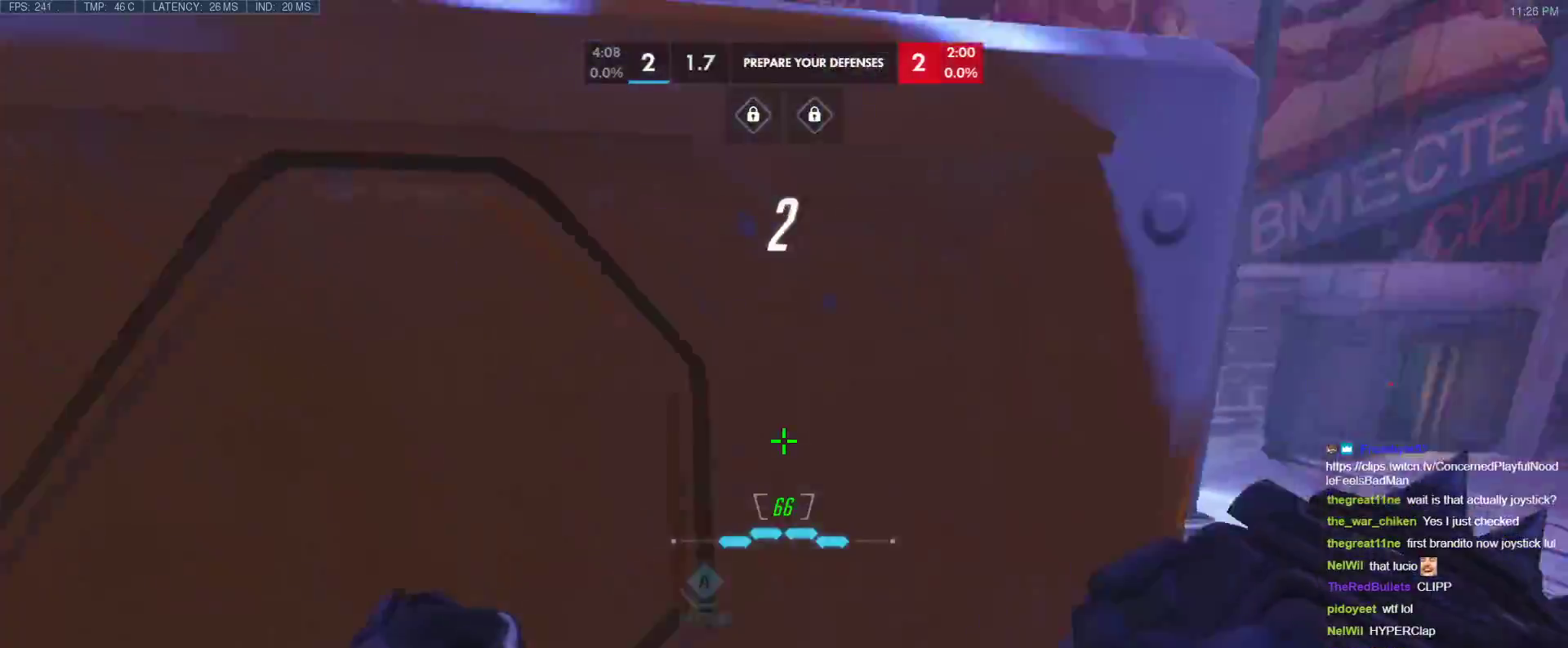
{"keys": ["d"], "events": [[33, "a", "down"], [317, "a", "up"], [417, "d", "down"]]}